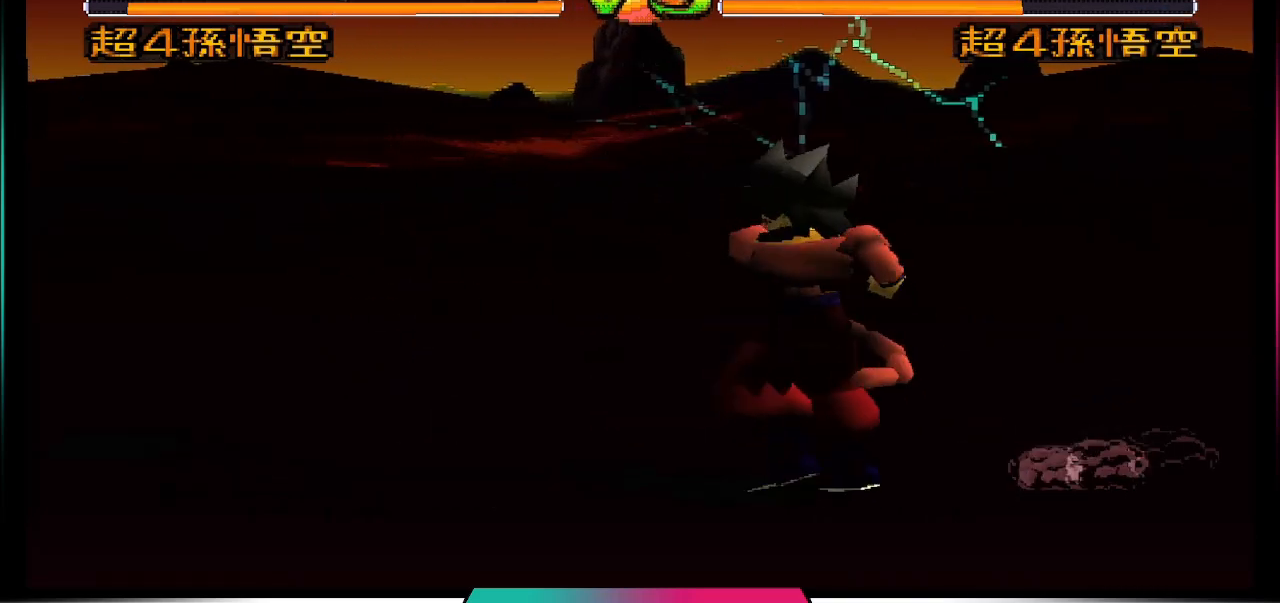
Gameplay with a controller (PlayStation layout); each line is a JSON object with the inputs held at the frame after it. "events" lists button and stick changes between this image and that frame as [ms after this image, input, new state], when the widget could be followed in between. Not read: L3 R3.
{"buttons": [], "left_stick": "center", "right_stick": "center", "events": [[133, "DPAD_RIGHT", "up"]]}
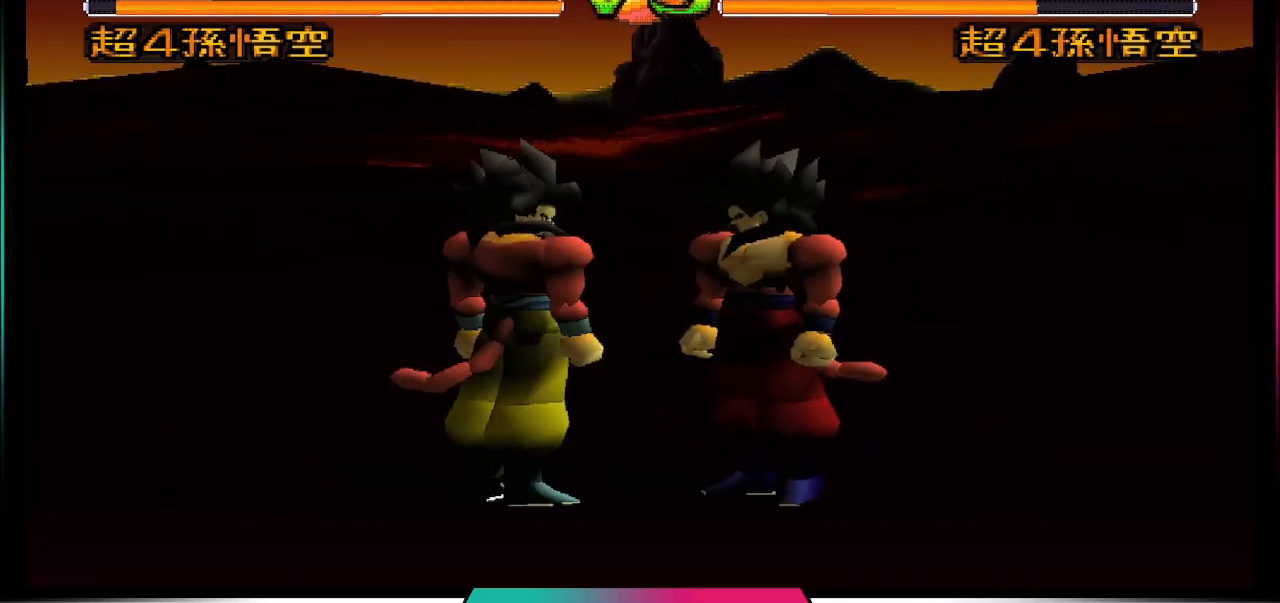
{"buttons": ["CROSS"], "left_stick": "center", "right_stick": "center", "events": [[100, "CROSS", "down"]]}
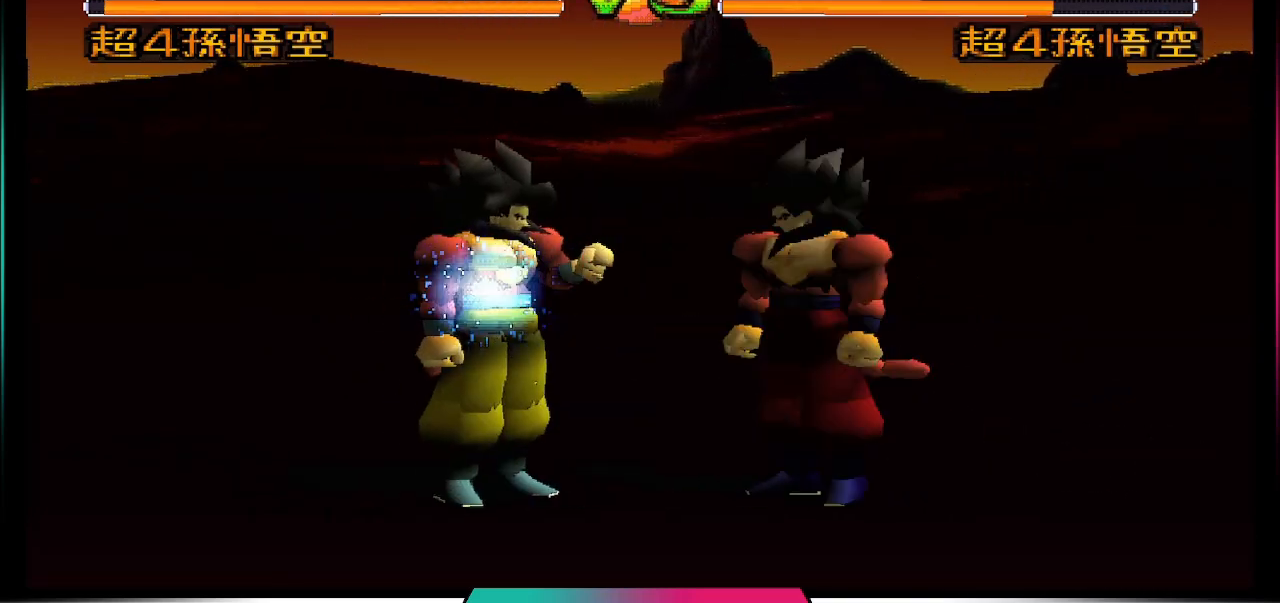
{"buttons": ["CROSS"], "left_stick": "center", "right_stick": "center", "events": [[233, "CROSS", "up"], [433, "CROSS", "down"]]}
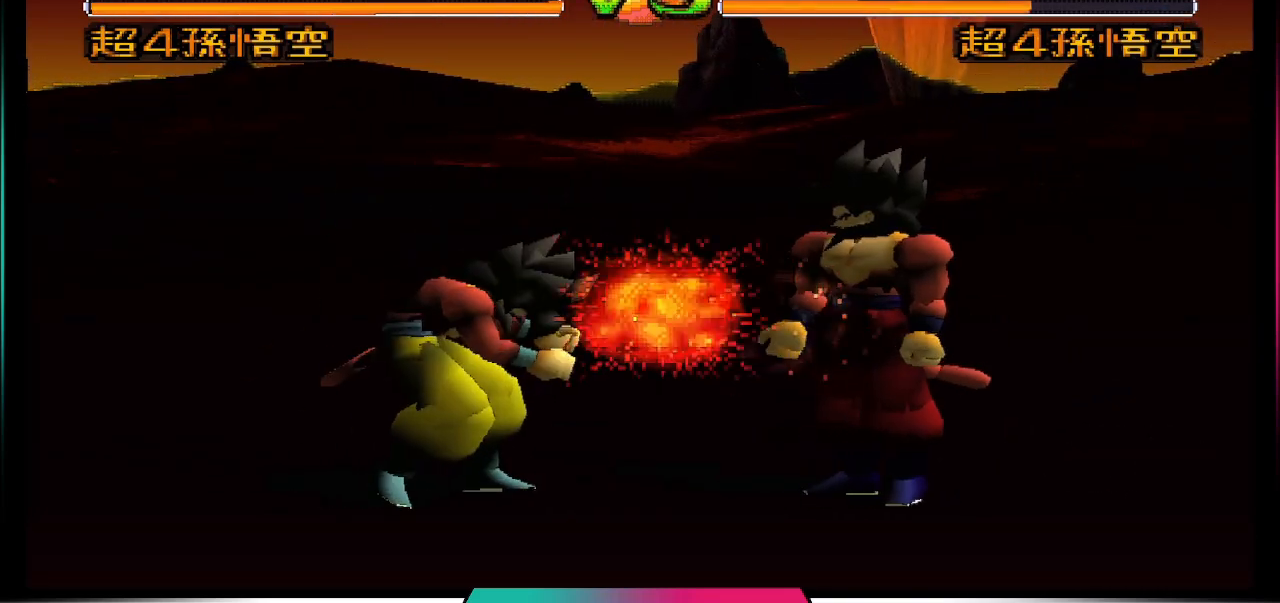
{"buttons": [], "left_stick": "center", "right_stick": "center", "events": [[167, "CROSS", "up"]]}
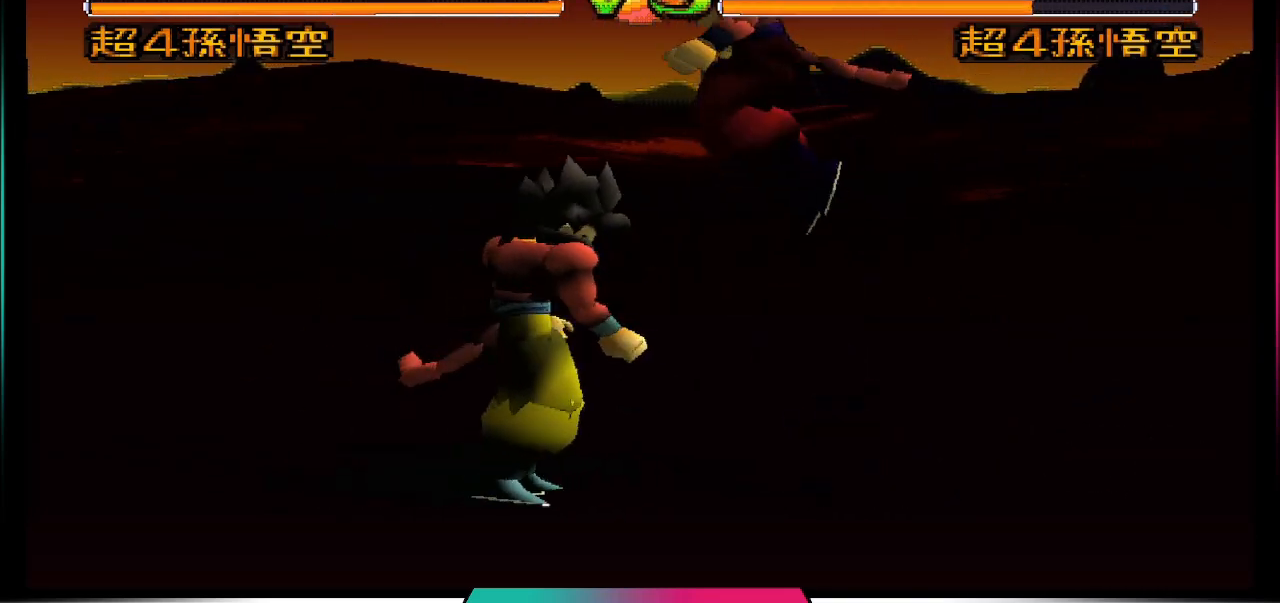
{"buttons": ["CROSS"], "left_stick": "center", "right_stick": "center", "events": [[100, "CROSS", "down"]]}
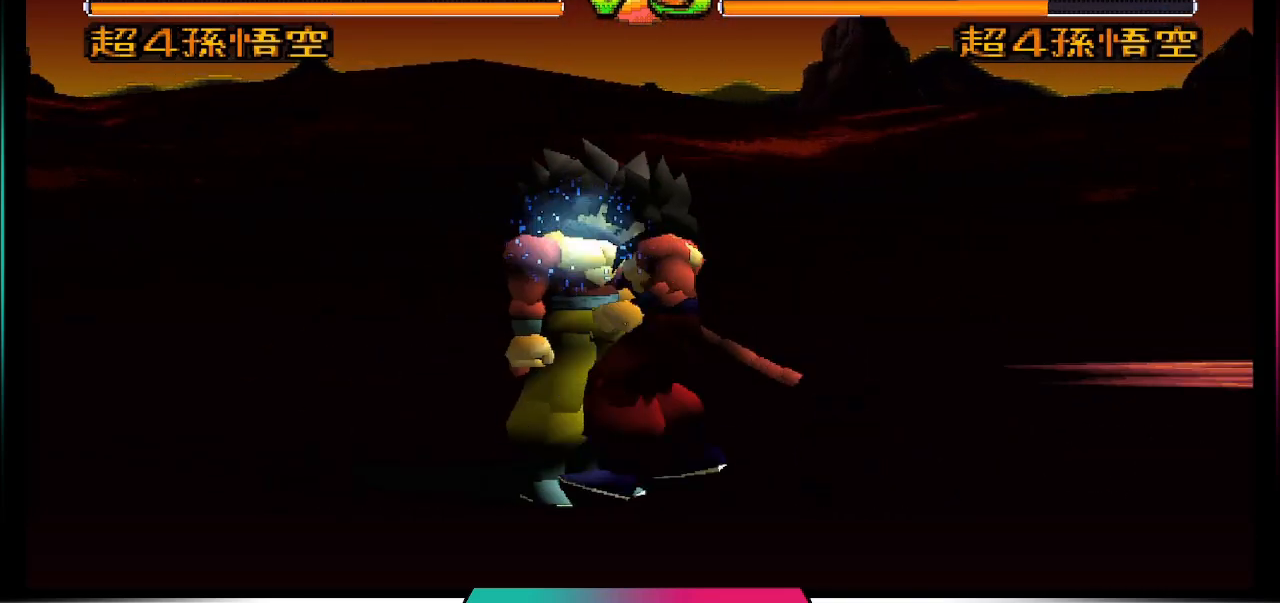
{"buttons": ["SQUARE"], "left_stick": "center", "right_stick": "center", "events": [[33, "CROSS", "up"], [367, "SQUARE", "down"]]}
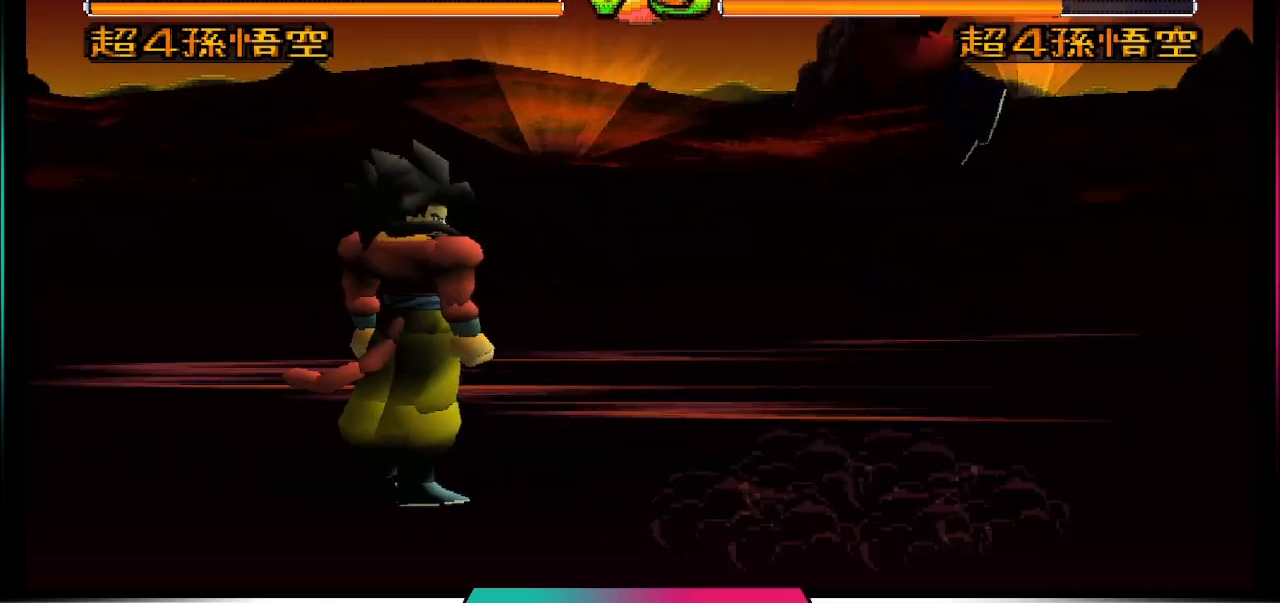
{"buttons": [], "left_stick": "center", "right_stick": "center", "events": [[67, "SQUARE", "up"]]}
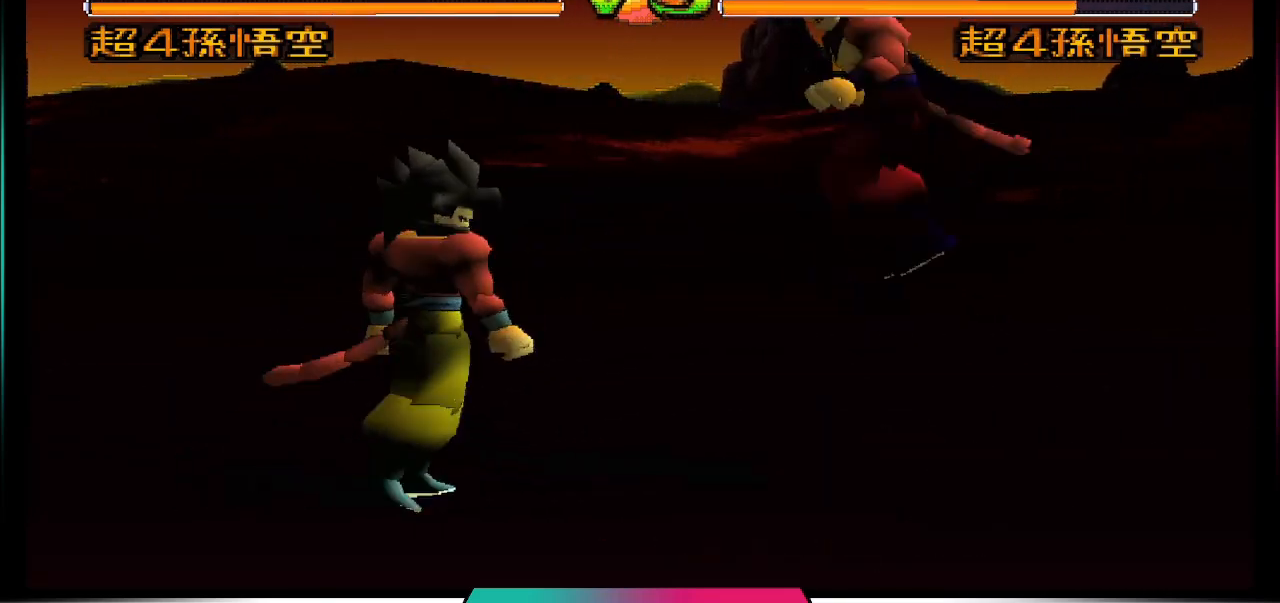
{"buttons": [], "left_stick": "center", "right_stick": "center", "events": [[33, "DPAD_RIGHT", "down"], [67, "DPAD_UP", "down"], [233, "CIRCLE", "down"], [300, "DPAD_RIGHT", "up"], [300, "DPAD_UP", "up"], [400, "CIRCLE", "up"]]}
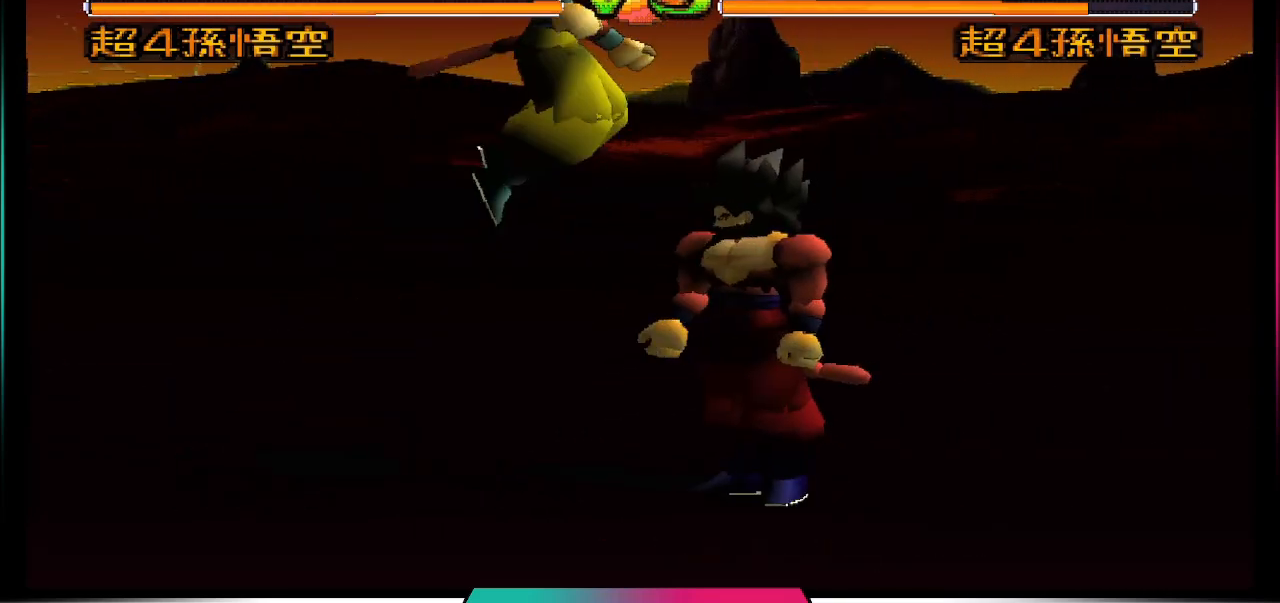
{"buttons": [], "left_stick": "center", "right_stick": "center", "events": []}
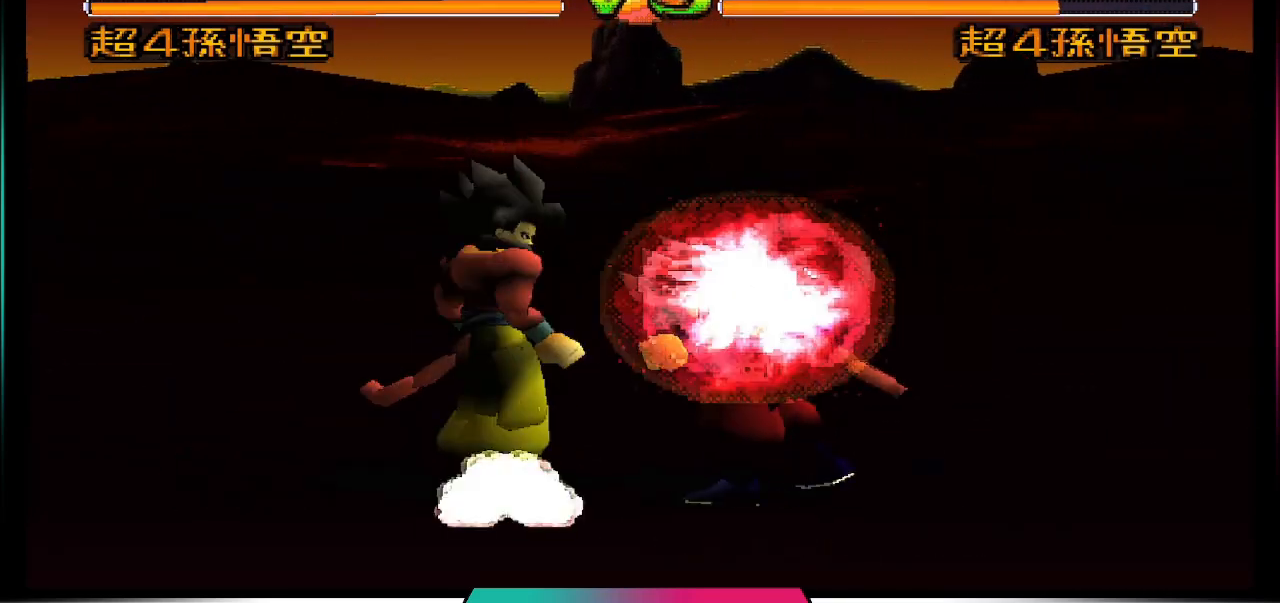
{"buttons": [], "left_stick": "center", "right_stick": "center", "events": [[33, "DPAD_DOWN", "down"], [200, "CIRCLE", "down"], [333, "CIRCLE", "up"], [500, "DPAD_DOWN", "up"]]}
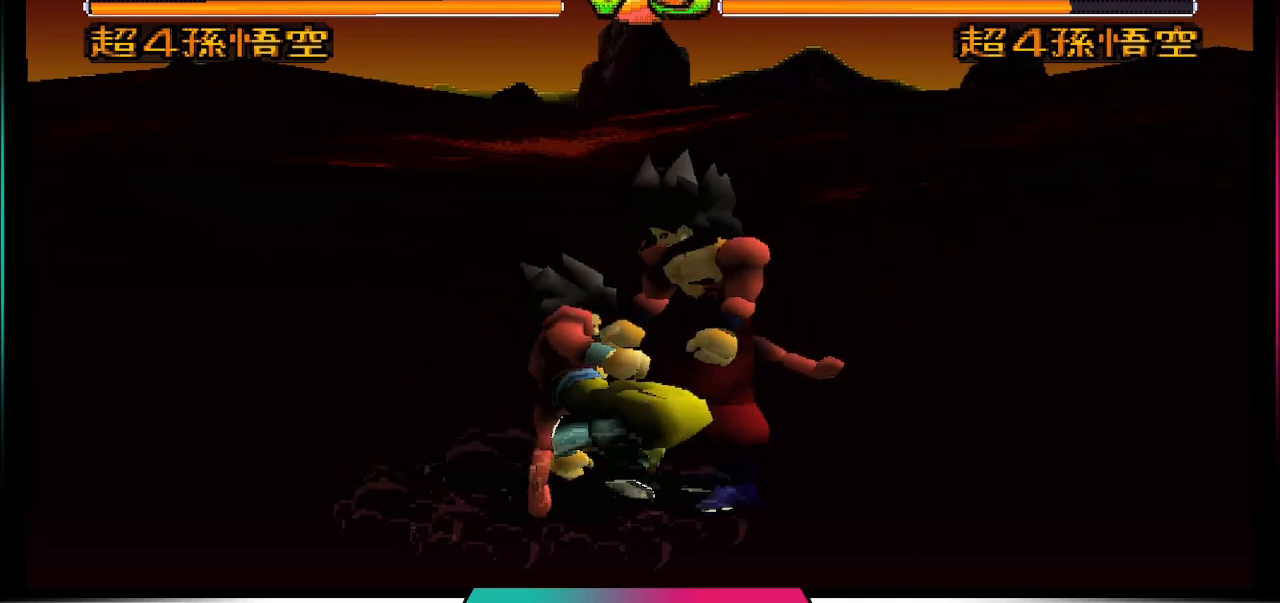
{"buttons": ["CIRCLE", "DPAD_UP"], "left_stick": "center", "right_stick": "center", "events": [[167, "DPAD_DOWN", "down"], [267, "DPAD_DOWN", "up"], [333, "DPAD_UP", "down"], [467, "CIRCLE", "down"]]}
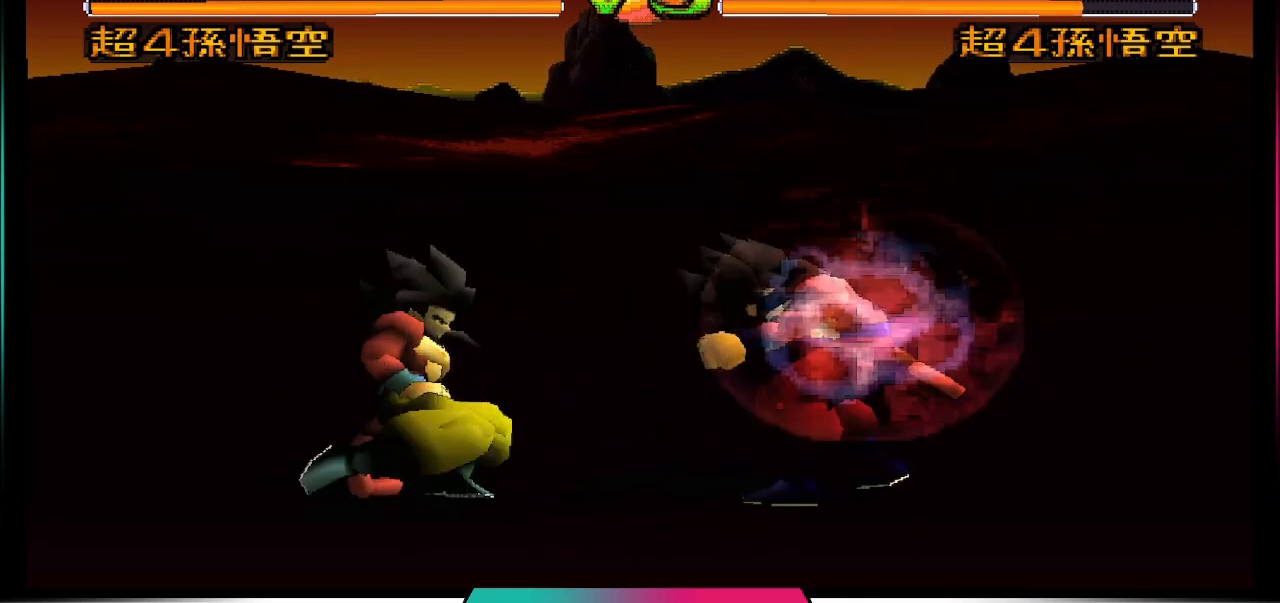
{"buttons": [], "left_stick": "center", "right_stick": "center", "events": [[33, "DPAD_UP", "up"], [100, "CIRCLE", "up"]]}
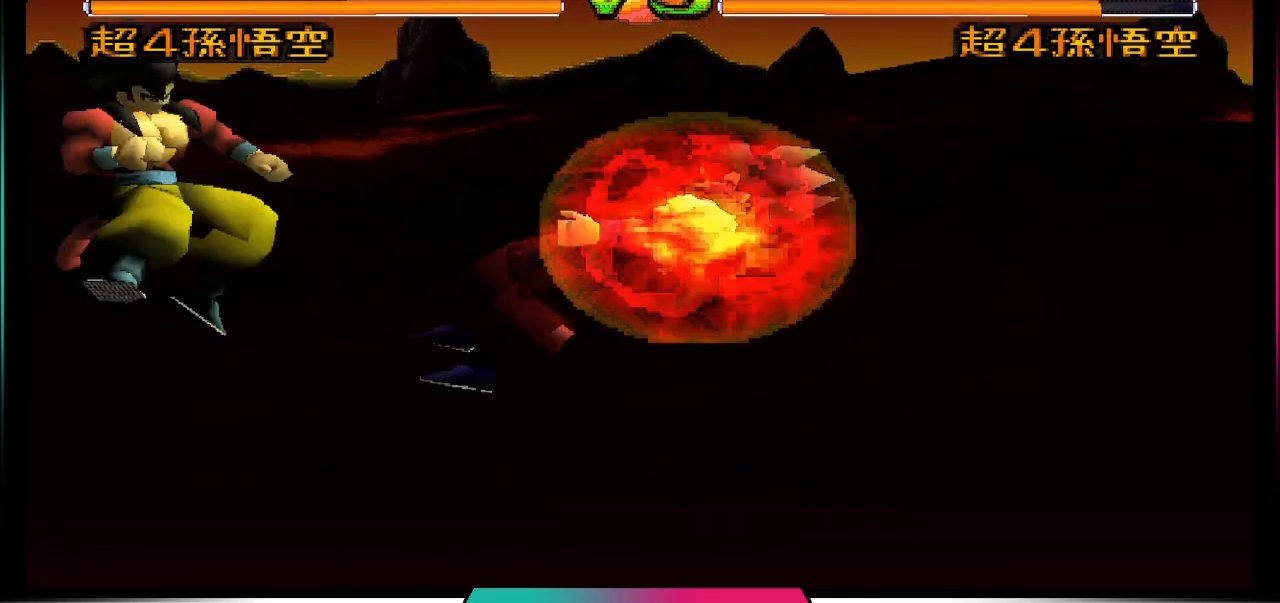
{"buttons": [], "left_stick": "center", "right_stick": "center", "events": []}
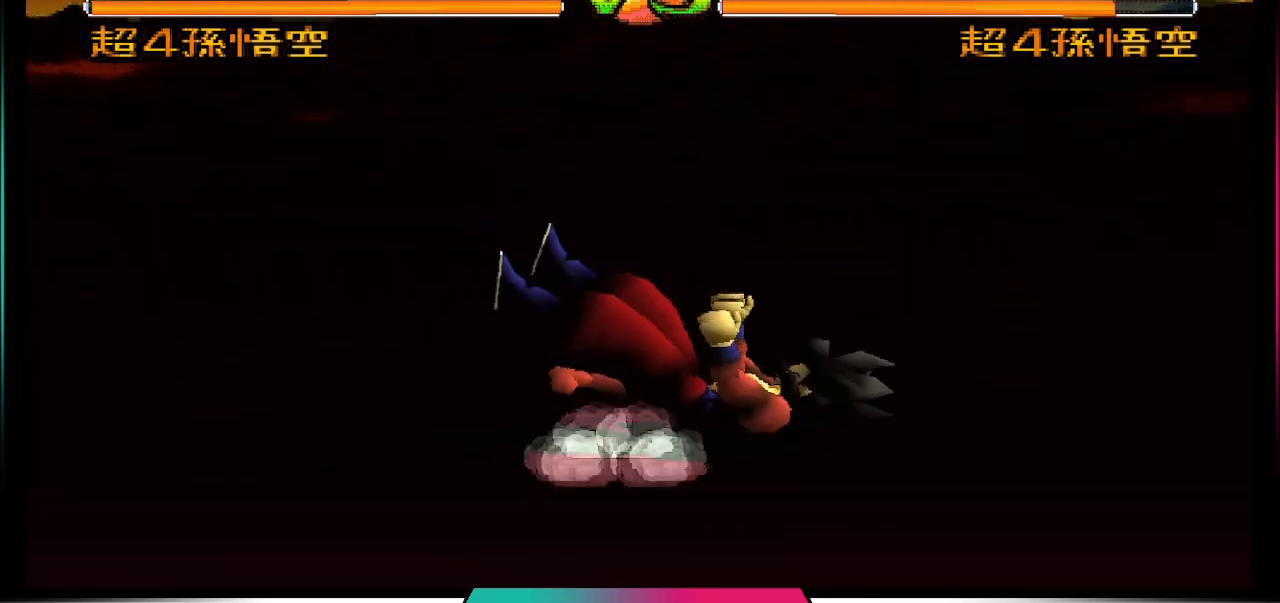
{"buttons": [], "left_stick": "center", "right_stick": "center", "events": [[233, "DPAD_DOWN", "down"], [367, "DPAD_DOWN", "up"]]}
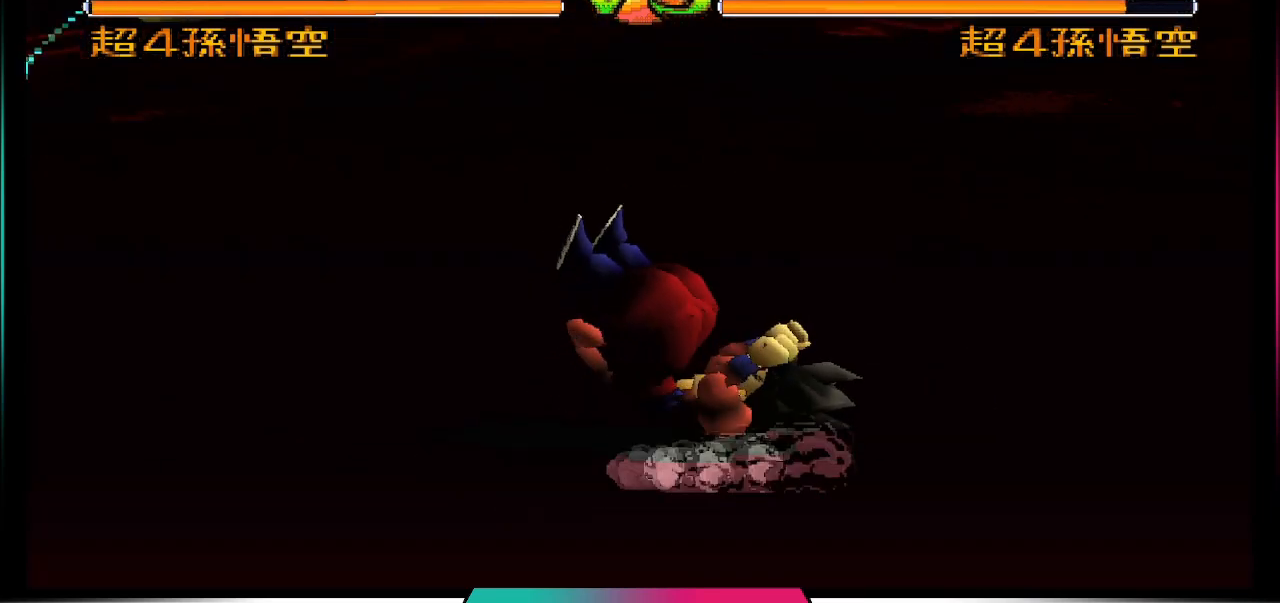
{"buttons": ["DPAD_RIGHT"], "left_stick": "center", "right_stick": "center", "events": [[100, "DPAD_LEFT", "down"], [233, "DPAD_LEFT", "up"], [433, "DPAD_RIGHT", "down"]]}
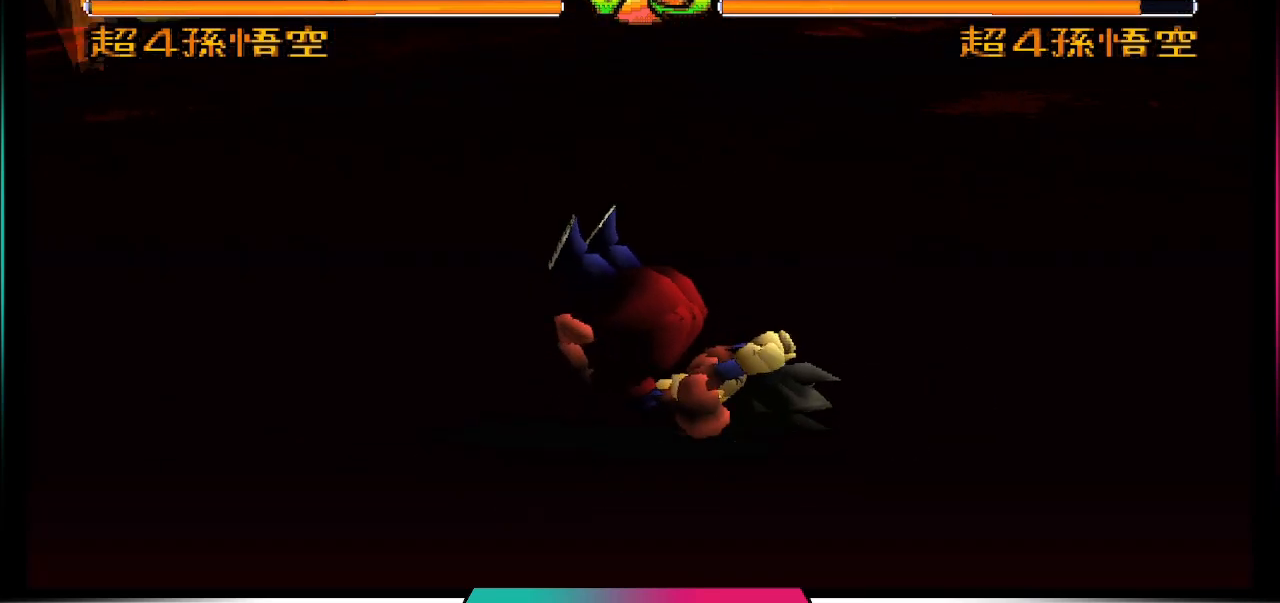
{"buttons": [], "left_stick": "center", "right_stick": "center", "events": [[67, "DPAD_RIGHT", "up"], [167, "TRIANGLE", "down"], [300, "TRIANGLE", "up"]]}
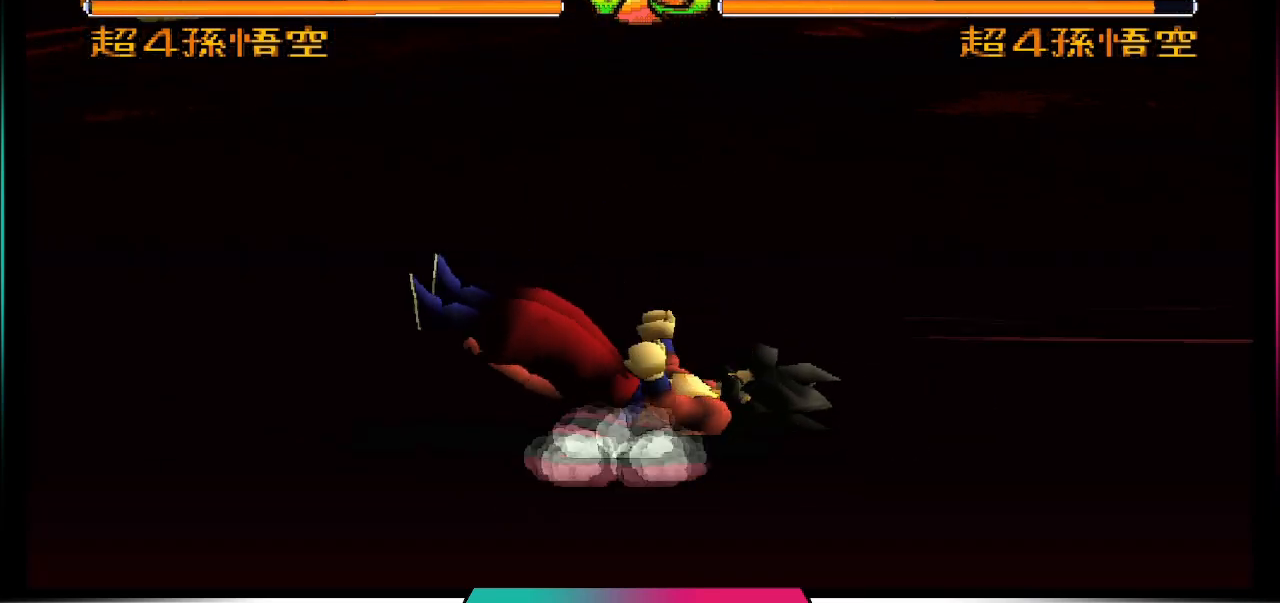
{"buttons": [], "left_stick": "center", "right_stick": "center", "events": []}
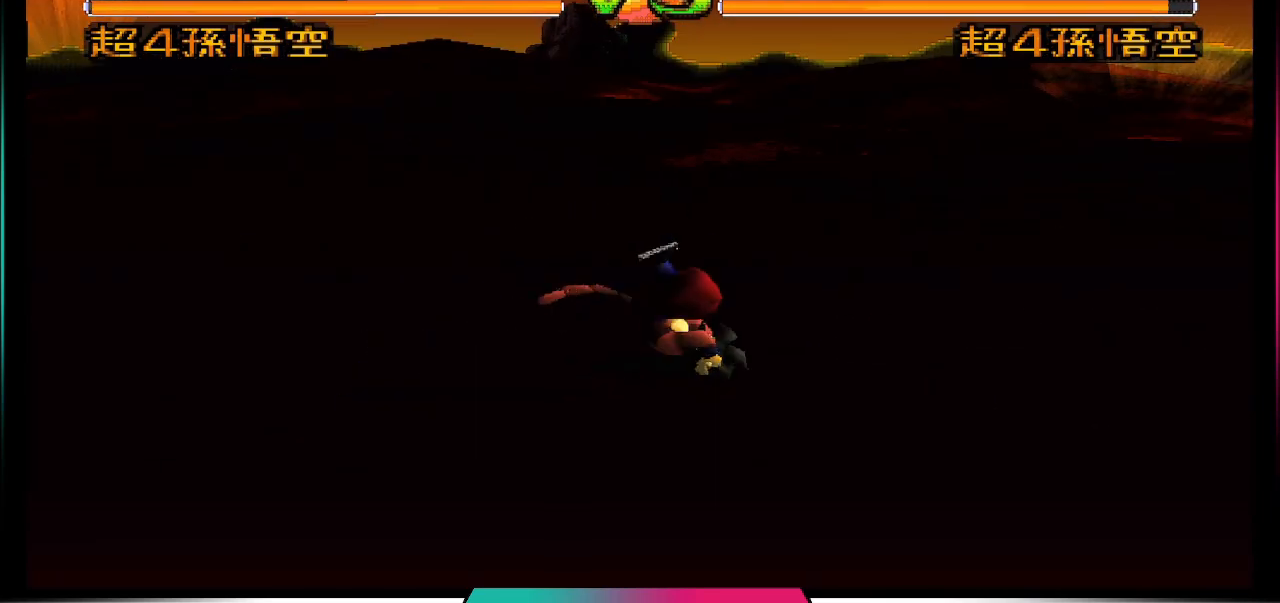
{"buttons": [], "left_stick": "center", "right_stick": "center", "events": []}
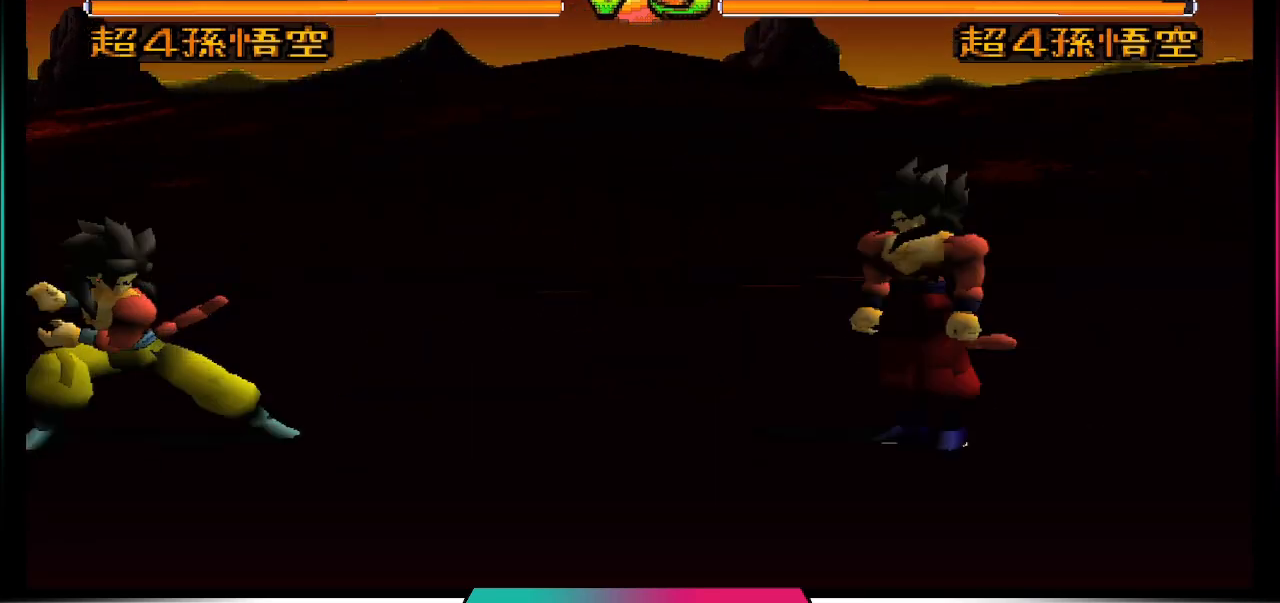
{"buttons": [], "left_stick": "center", "right_stick": "center", "events": []}
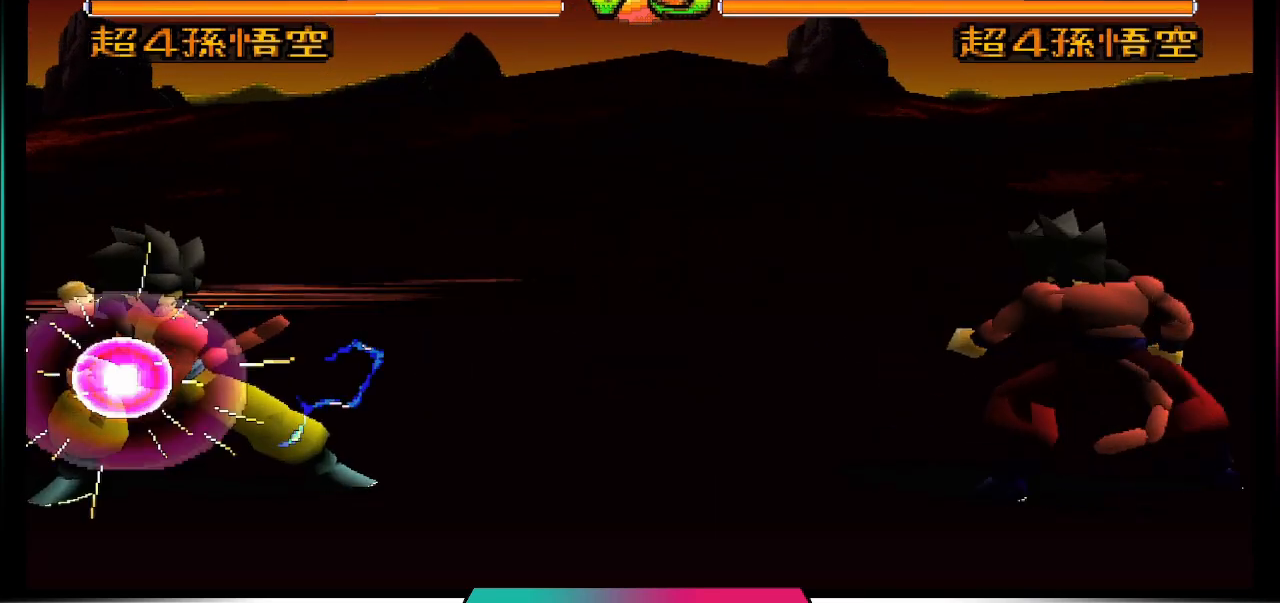
{"buttons": [], "left_stick": "center", "right_stick": "center", "events": []}
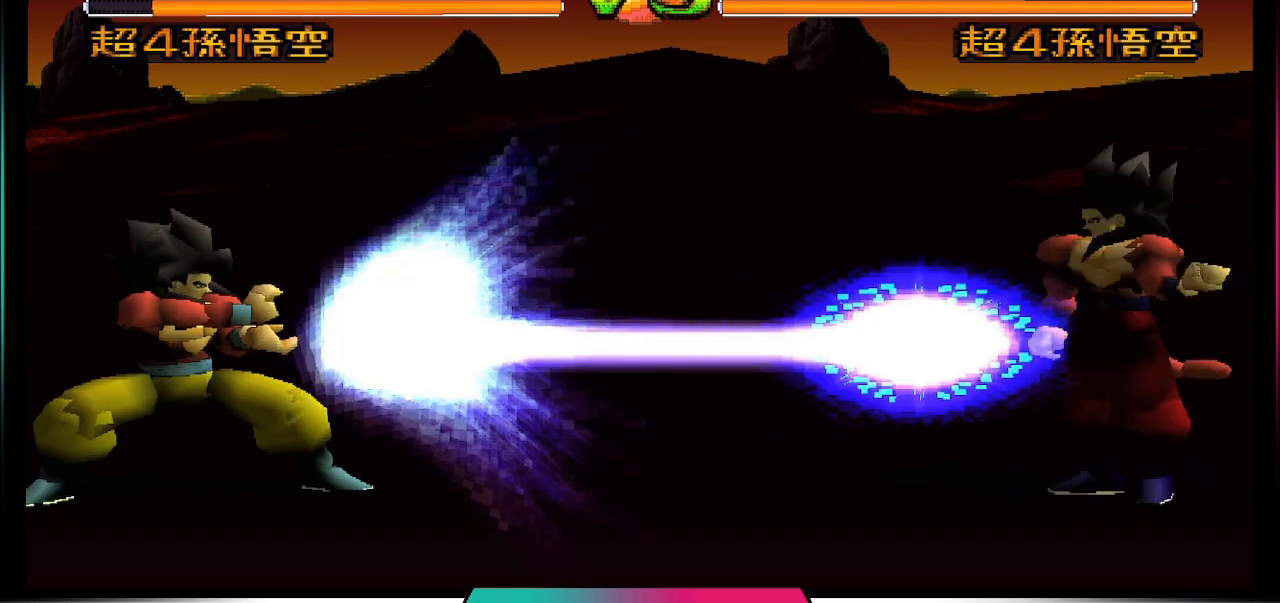
{"buttons": [], "left_stick": "center", "right_stick": "center", "events": [[333, "DPAD_LEFT", "down"], [433, "DPAD_LEFT", "up"]]}
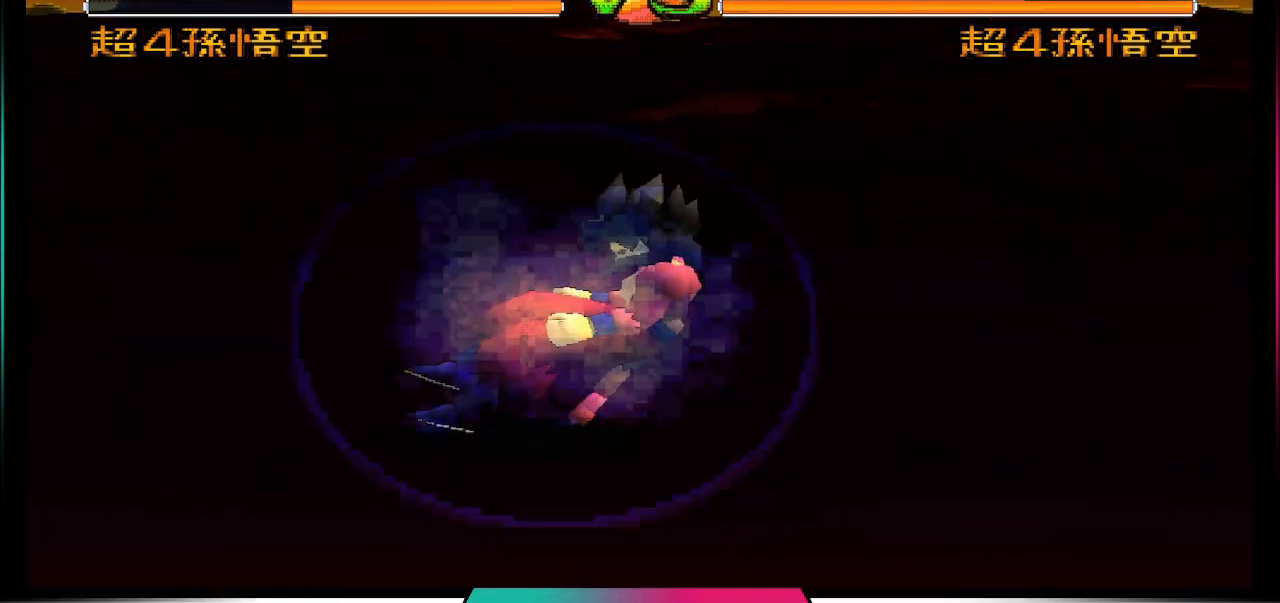
{"buttons": ["TRIANGLE"], "left_stick": "center", "right_stick": "center", "events": [[67, "DPAD_DOWN", "down"], [167, "DPAD_DOWN", "up"], [333, "DPAD_RIGHT", "down"], [467, "DPAD_RIGHT", "up"], [500, "TRIANGLE", "down"]]}
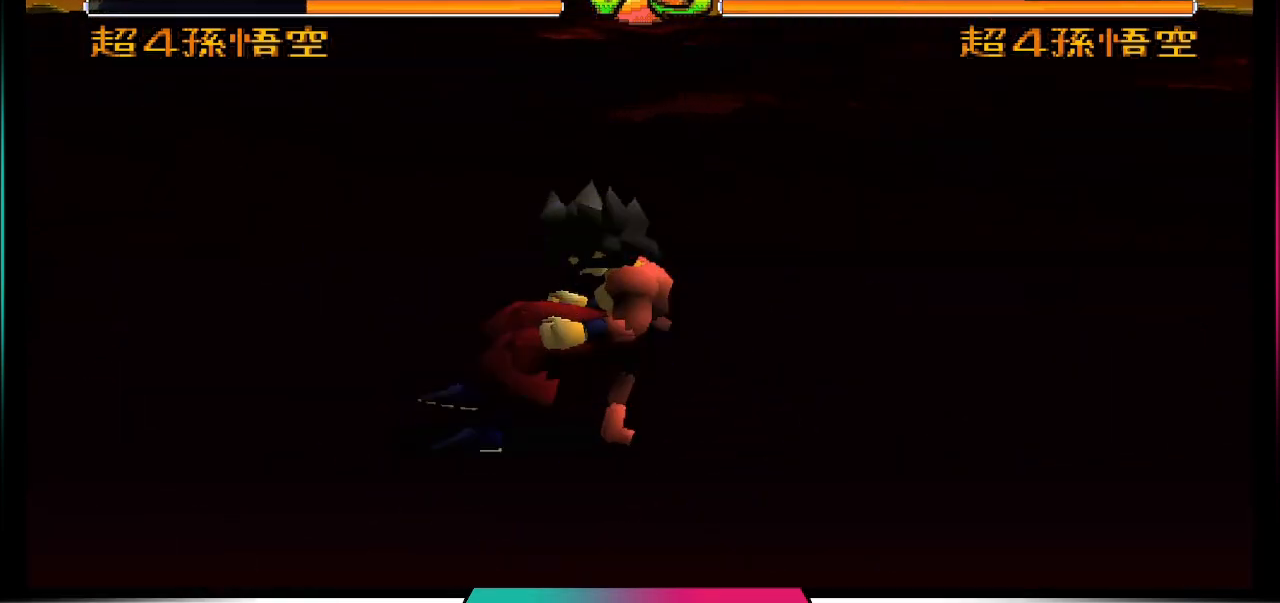
{"buttons": [], "left_stick": "center", "right_stick": "center", "events": [[67, "TRIANGLE", "up"]]}
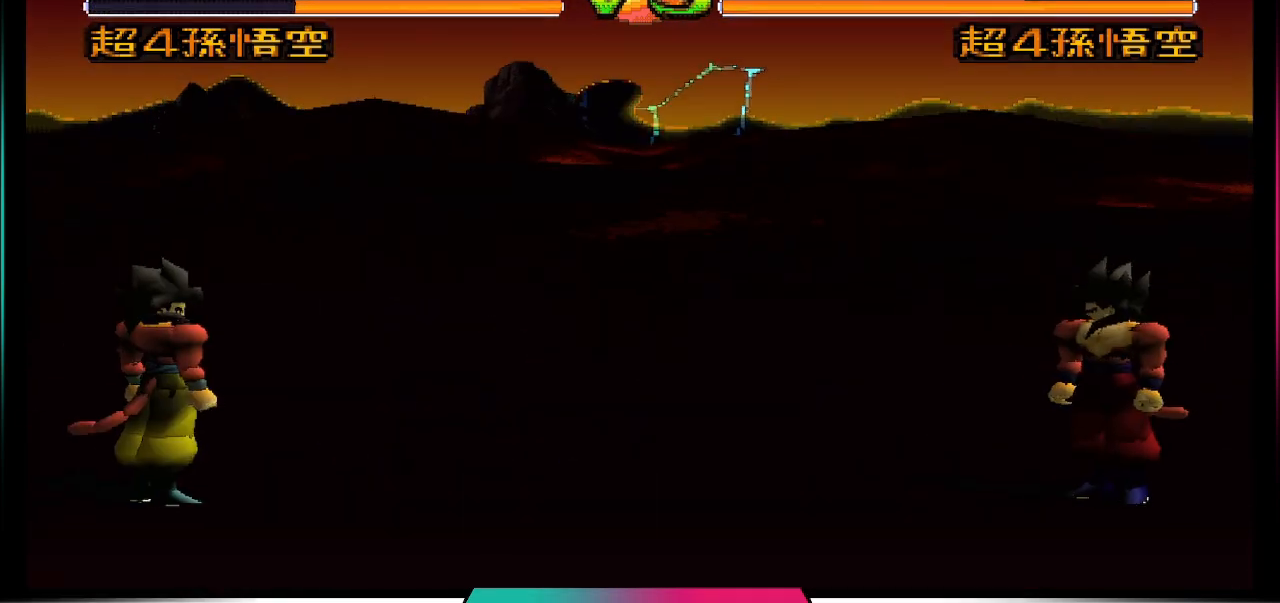
{"buttons": [], "left_stick": "center", "right_stick": "center", "events": []}
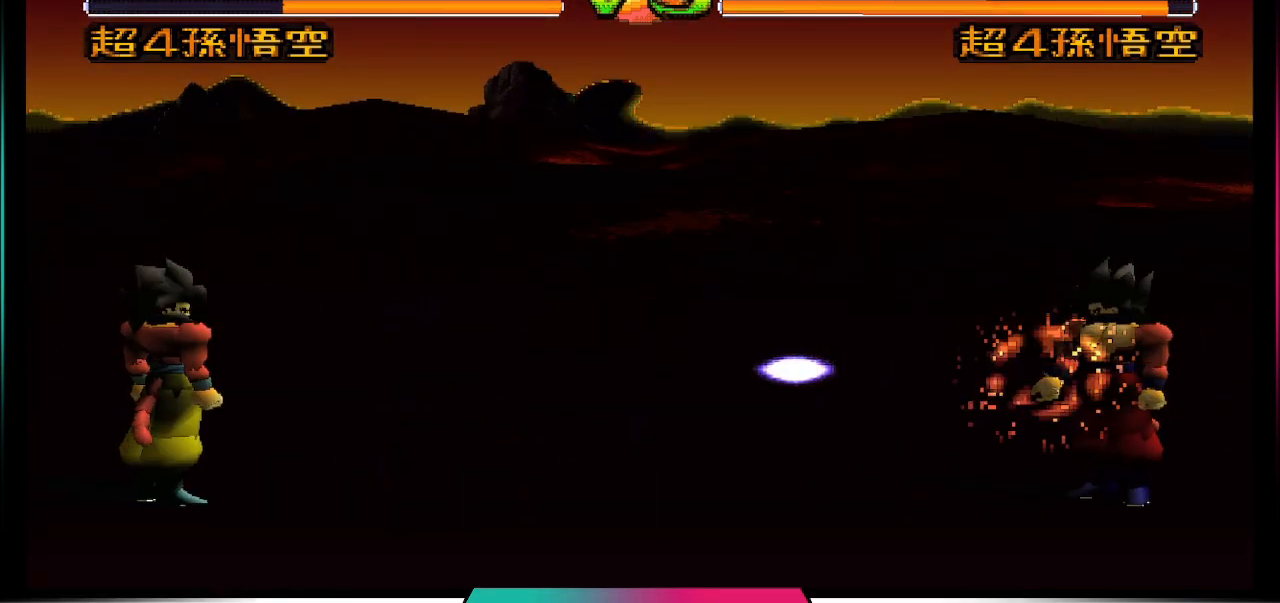
{"buttons": ["CROSS"], "left_stick": "center", "right_stick": "center", "events": [[267, "CROSS", "down"]]}
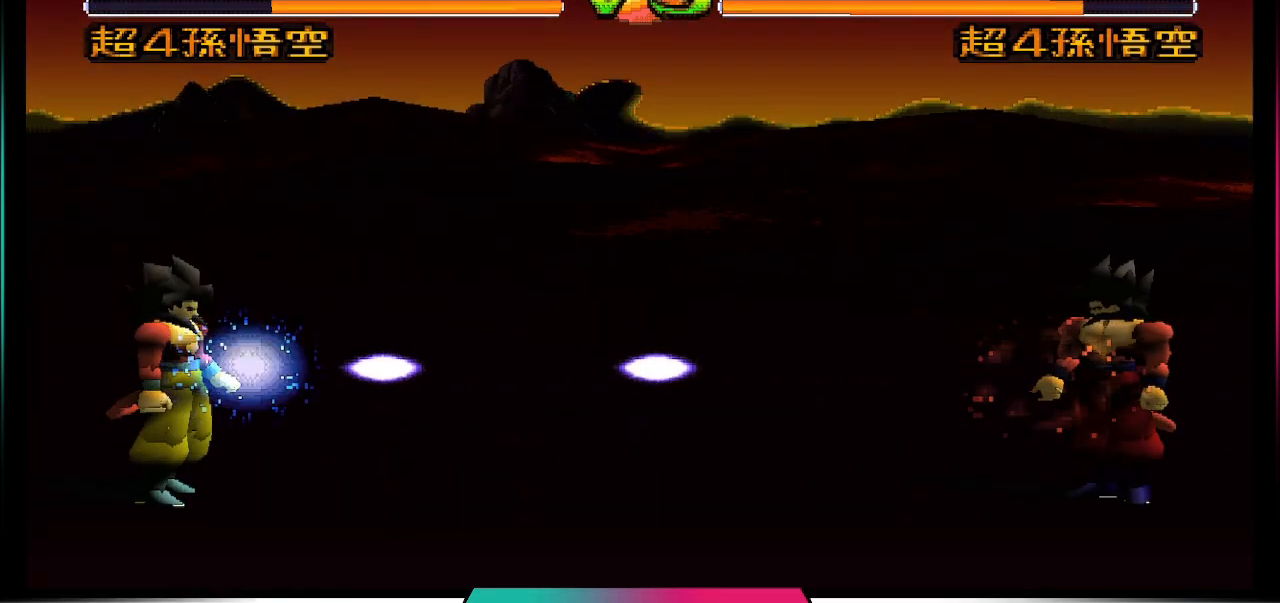
{"buttons": ["DPAD_LEFT"], "left_stick": "center", "right_stick": "center", "events": [[433, "CROSS", "up"], [433, "DPAD_LEFT", "down"]]}
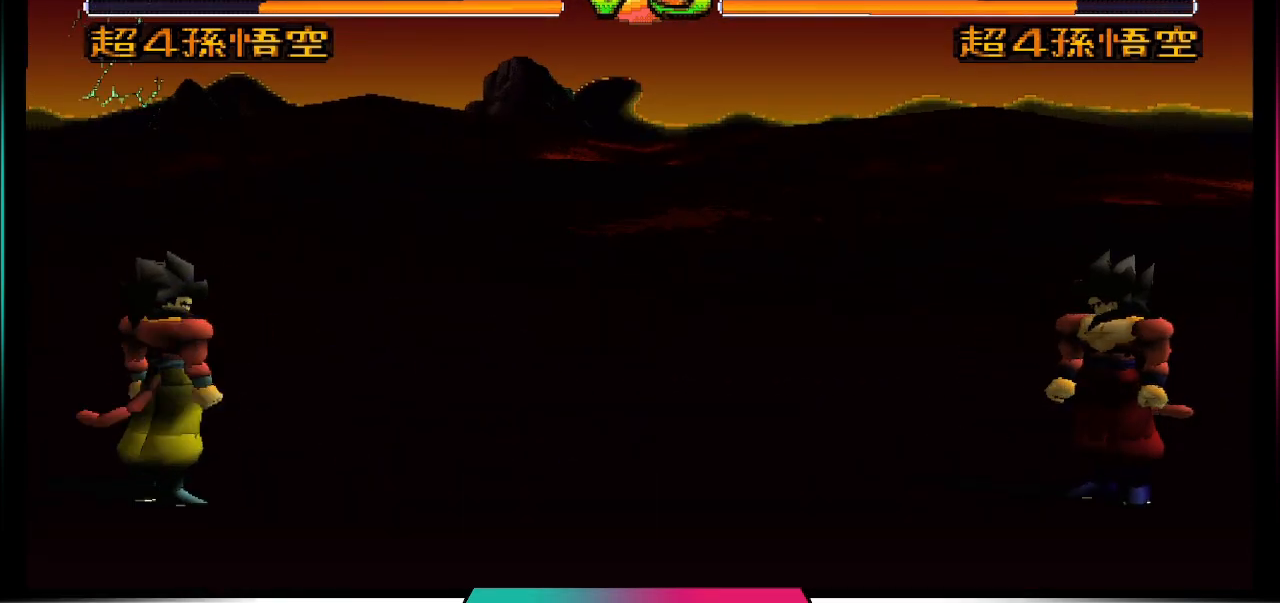
{"buttons": [], "left_stick": "center", "right_stick": "center", "events": [[33, "DPAD_DOWN", "down"], [67, "DPAD_LEFT", "up"], [200, "DPAD_DOWN", "up"], [200, "DPAD_RIGHT", "down"], [300, "TRIANGLE", "down"], [433, "DPAD_RIGHT", "up"], [433, "TRIANGLE", "up"]]}
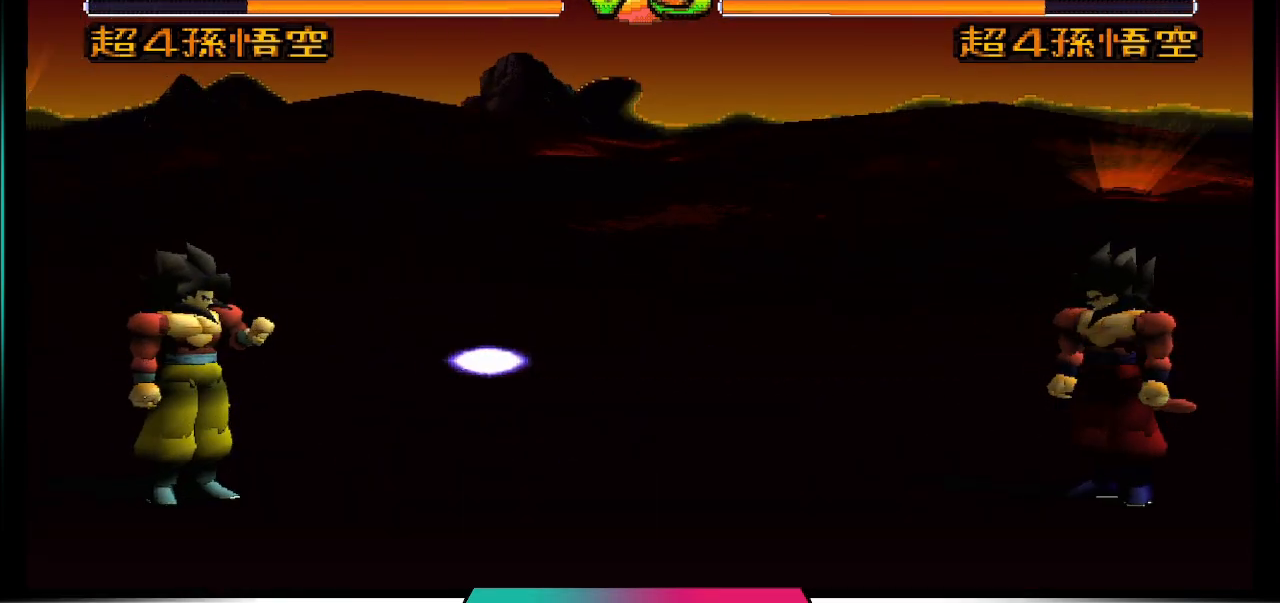
{"buttons": [], "left_stick": "center", "right_stick": "center", "events": []}
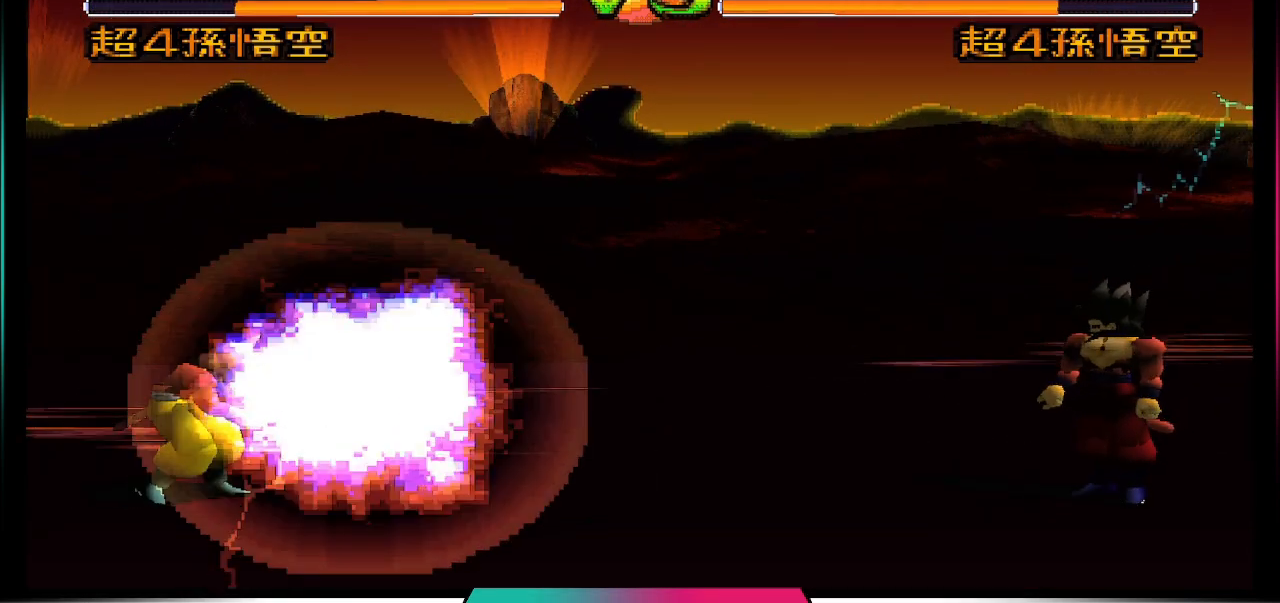
{"buttons": [], "left_stick": "center", "right_stick": "center", "events": []}
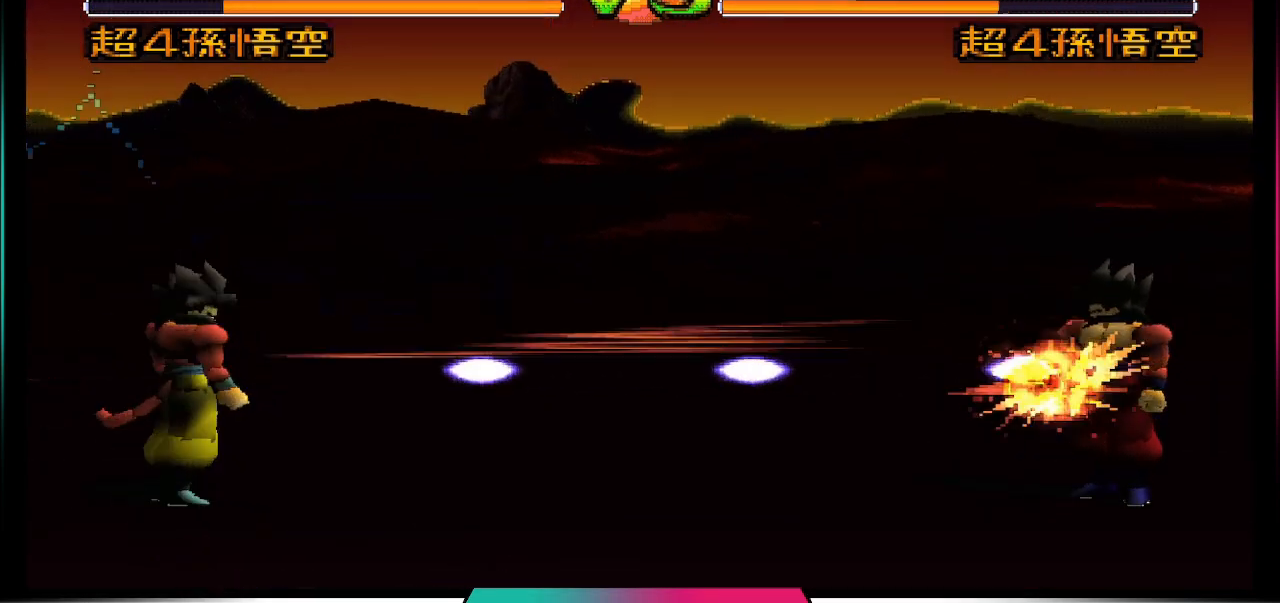
{"buttons": [], "left_stick": "center", "right_stick": "center", "events": [[67, "CROSS", "down"], [500, "CROSS", "up"]]}